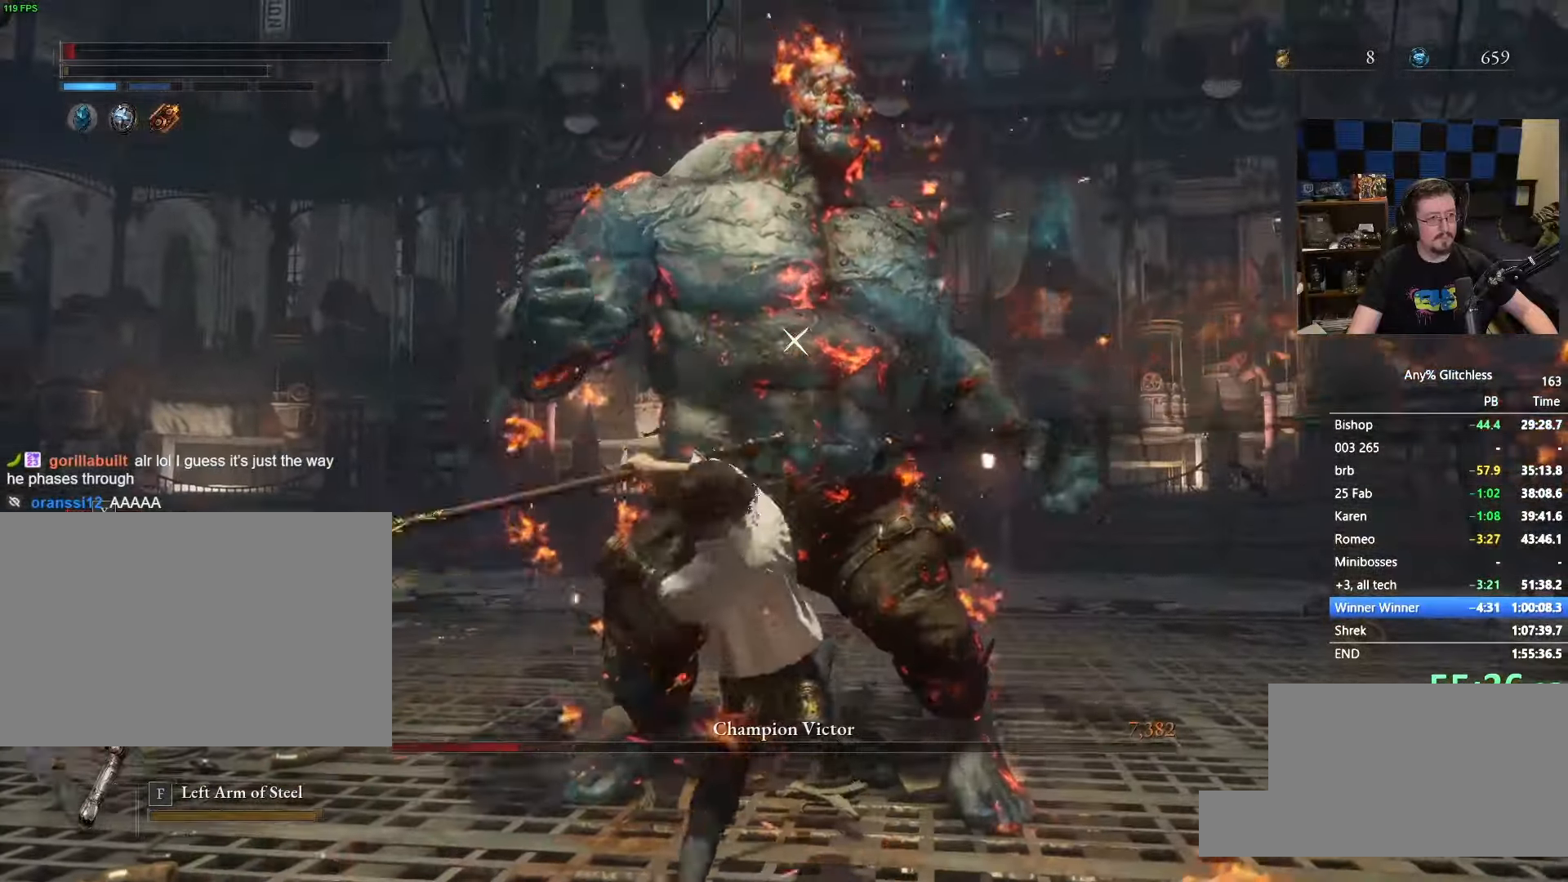
Gameplay with keyboard and mouse; each line is a JSON object with the keys and mouse buttons held at the frame after it. "events" lists presses ("down") and releases ("up") of "1", "3", "4", "5", "a", "alt", "c", "caps_lock", "ctrl", "d", "e", "f", "g", "r", "s", "shift", "space", "t", "tab", "v", "w" and "mouse_wheel" between this image and that frame as [ms after this image, input, new state], when the widget could be followed in between. "mouse_wheel" = the "wheel" button of the "mouse" list. No other keys are recorded. "wheel" means that the mouse wheel is clicked or scrolled. Not read: mouse_move x.
{"keys": [], "mouse": [], "events": []}
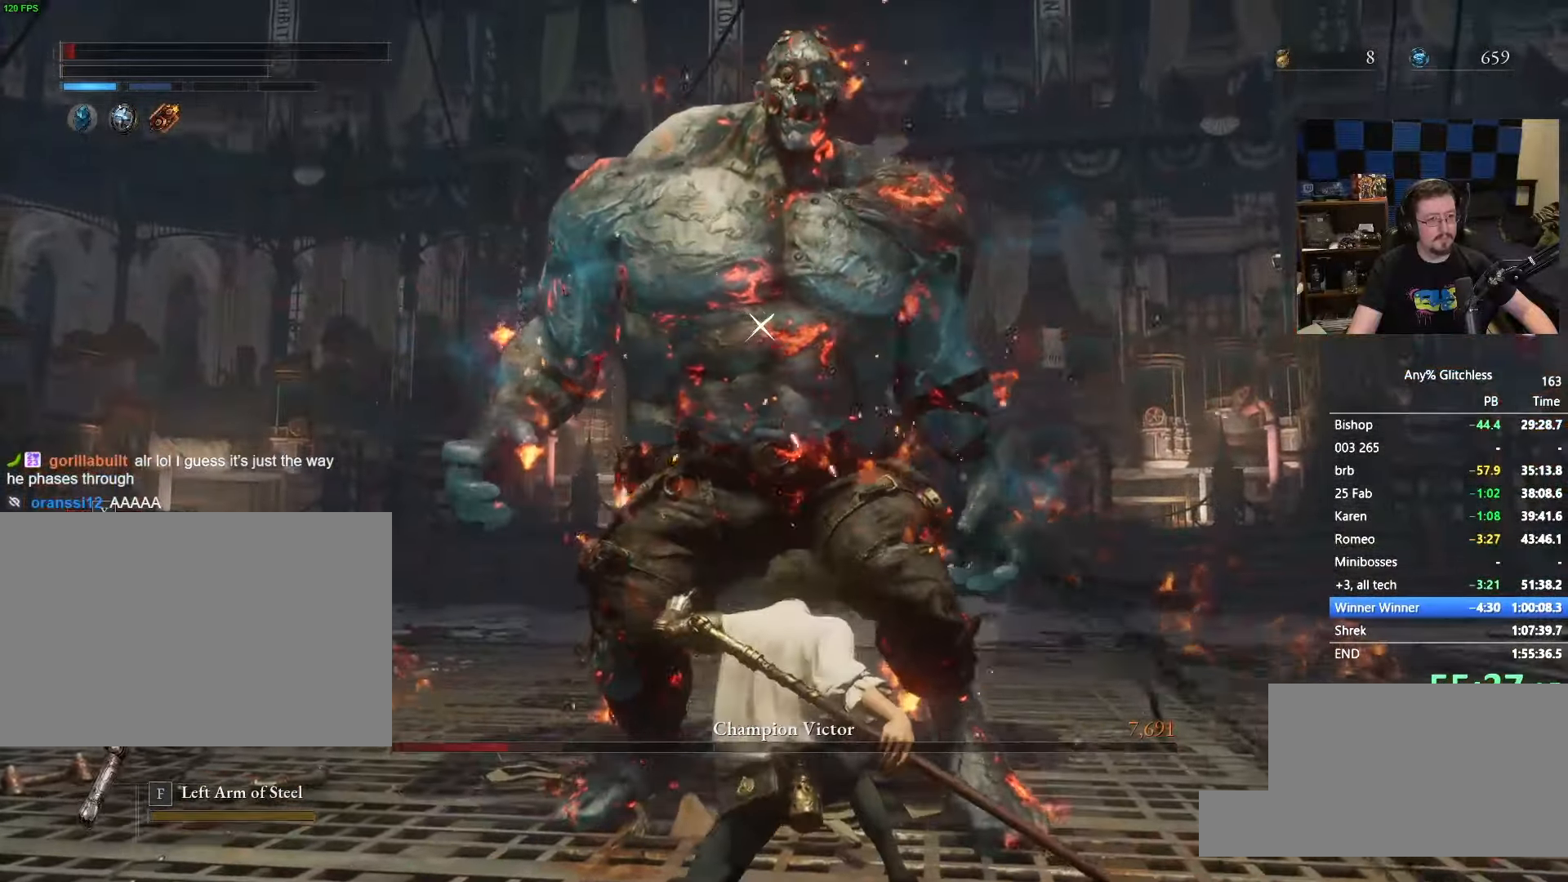
{"keys": ["s"], "mouse": [], "events": [[450, "s", "down"]]}
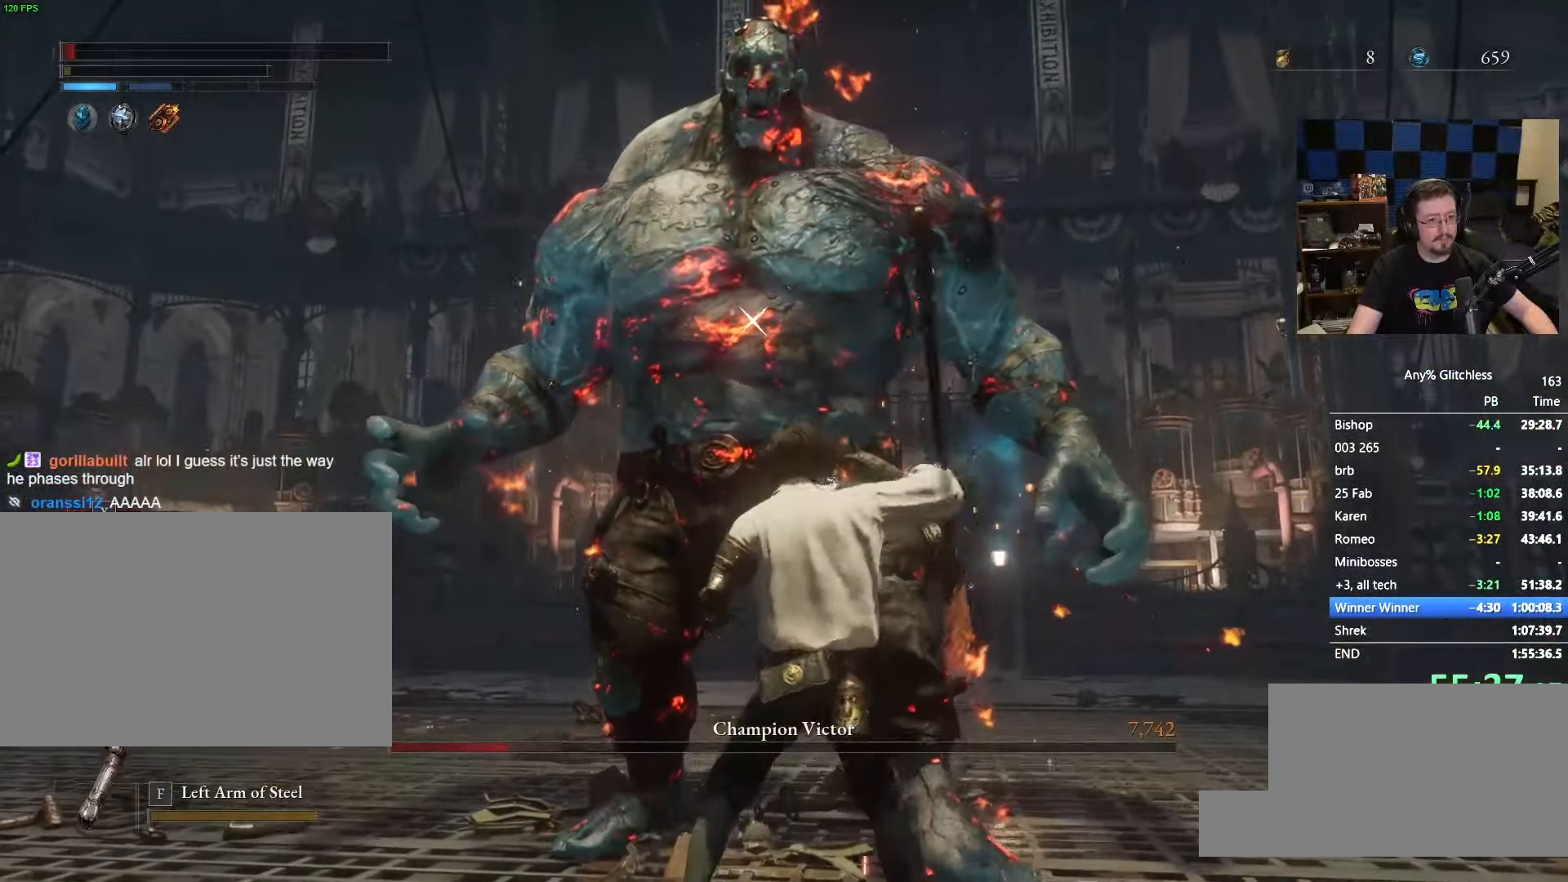
{"keys": [], "mouse": []}
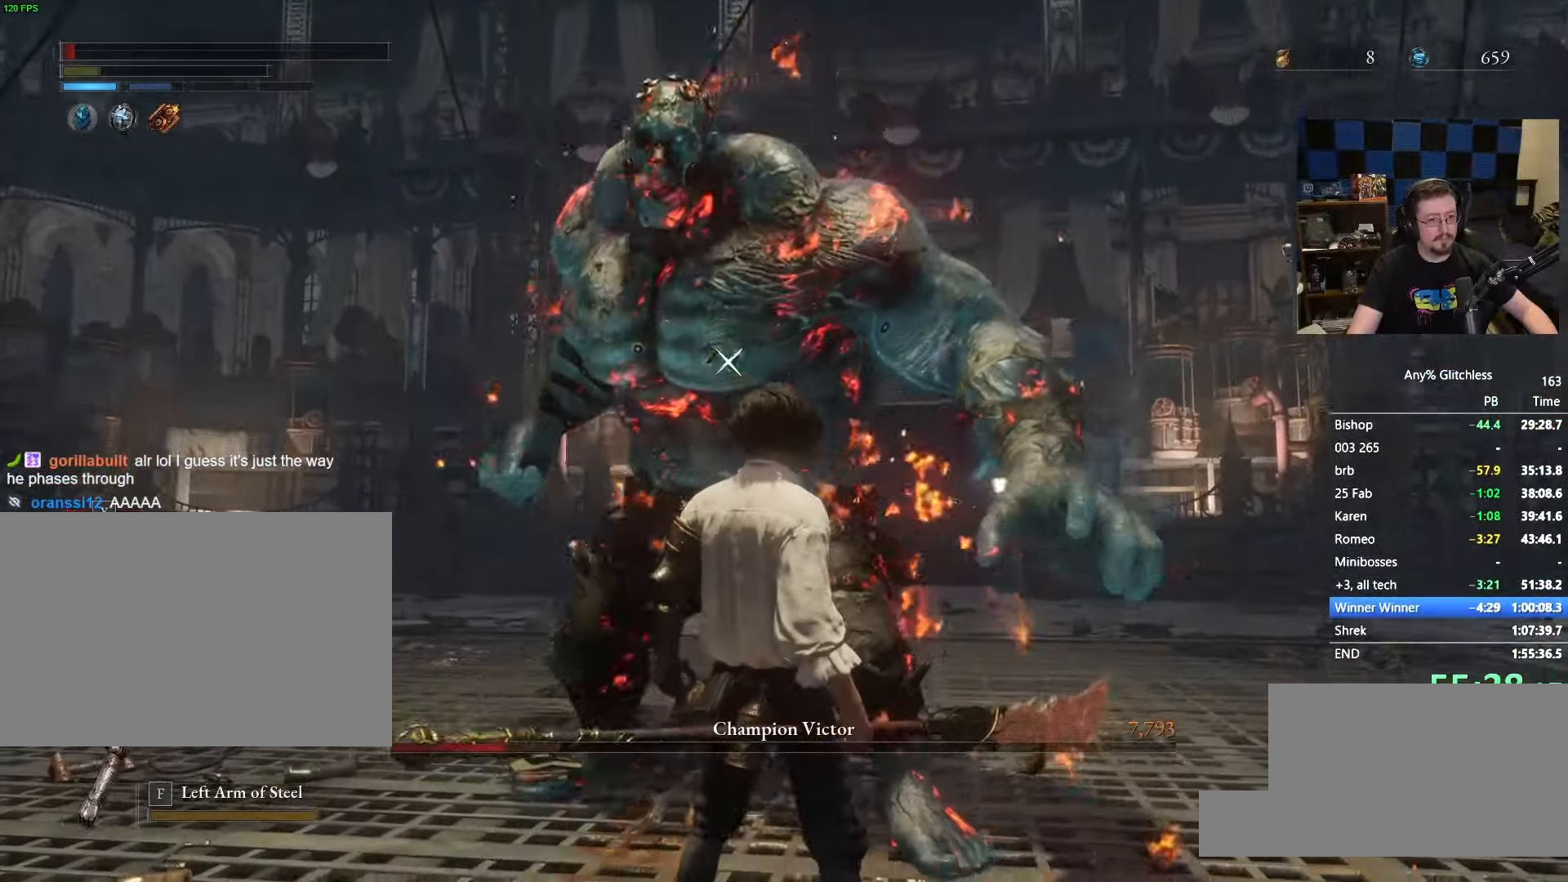
{"keys": [], "mouse": [], "events": []}
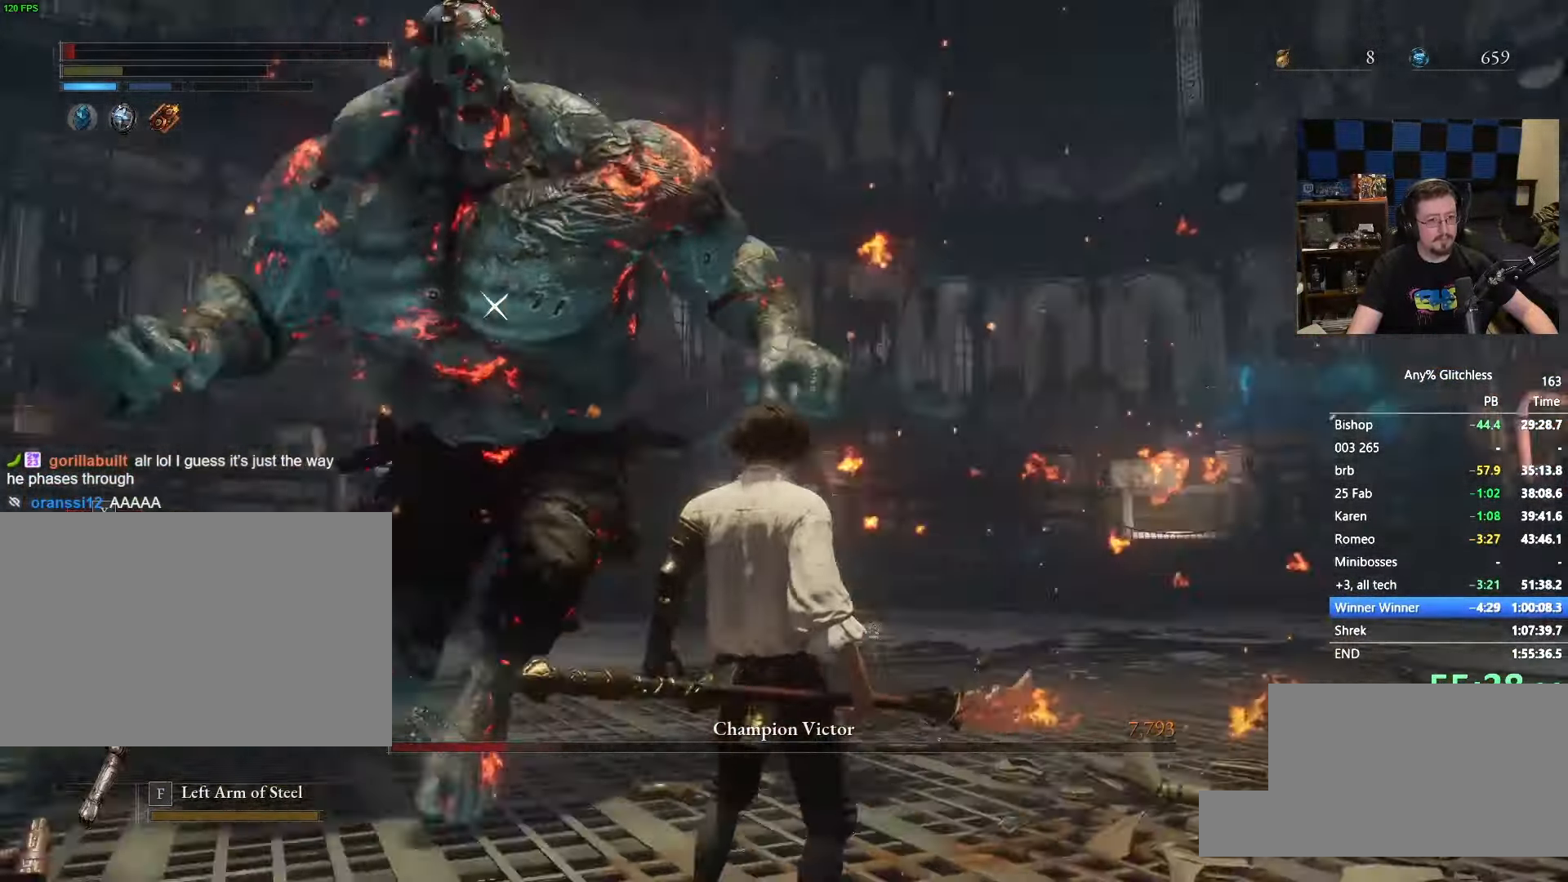
{"keys": [], "mouse": [], "events": [[166, "s", "down"], [266, "a", "down"], [400, "a", "up"], [400, "s", "up"]]}